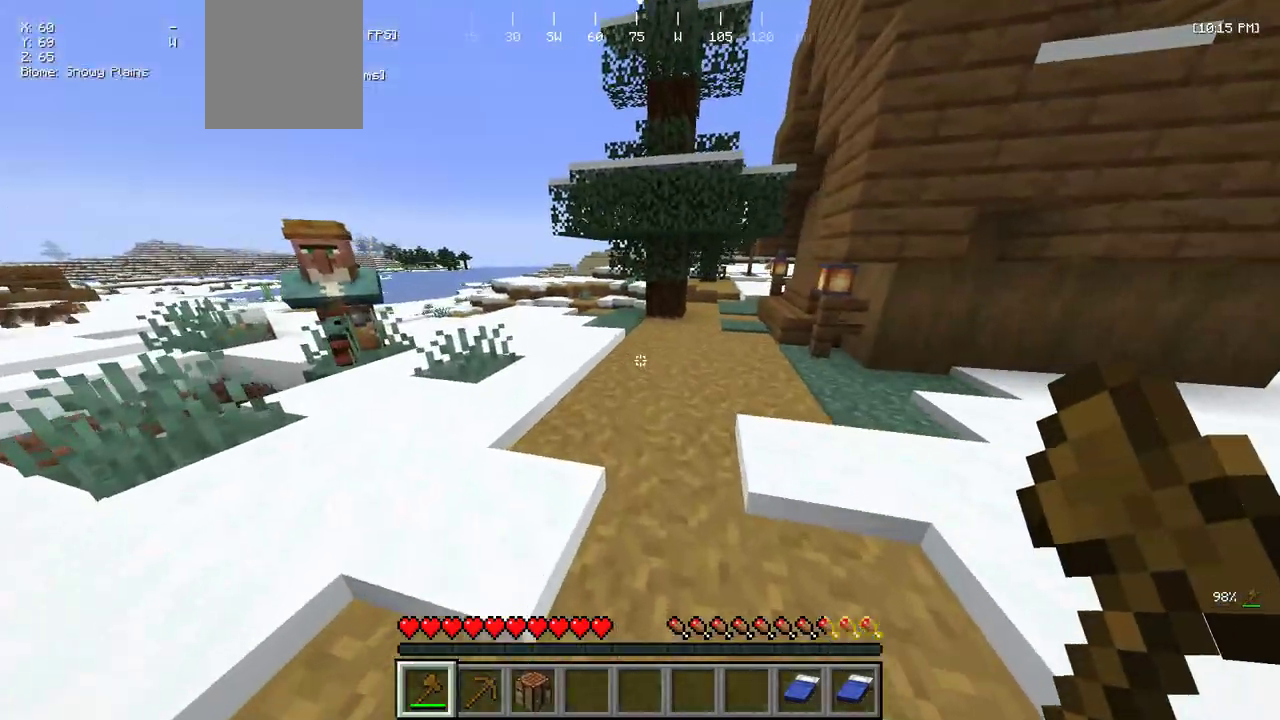
Gameplay with keyboard and mouse; each line is a JSON object with the keys and mouse buttons held at the frame after it. "events" lists presses ("down") and releases ("up") of "a", "d", "s", "w", "mouse_left" and "mouse_right" between this image and that frame as [ms after this image, input, new state], when the widget could be followed in between. "mouse_left", "mouse_right" = the "left", "right" buttons of the "mouse" list. No other keys are recorded. Fast repeated clicks can show as one long hold. Mouse movement is not recorded.
{"keys": ["w"], "mouse": [], "events": [[166, "a", "down"], [316, "a", "up"]]}
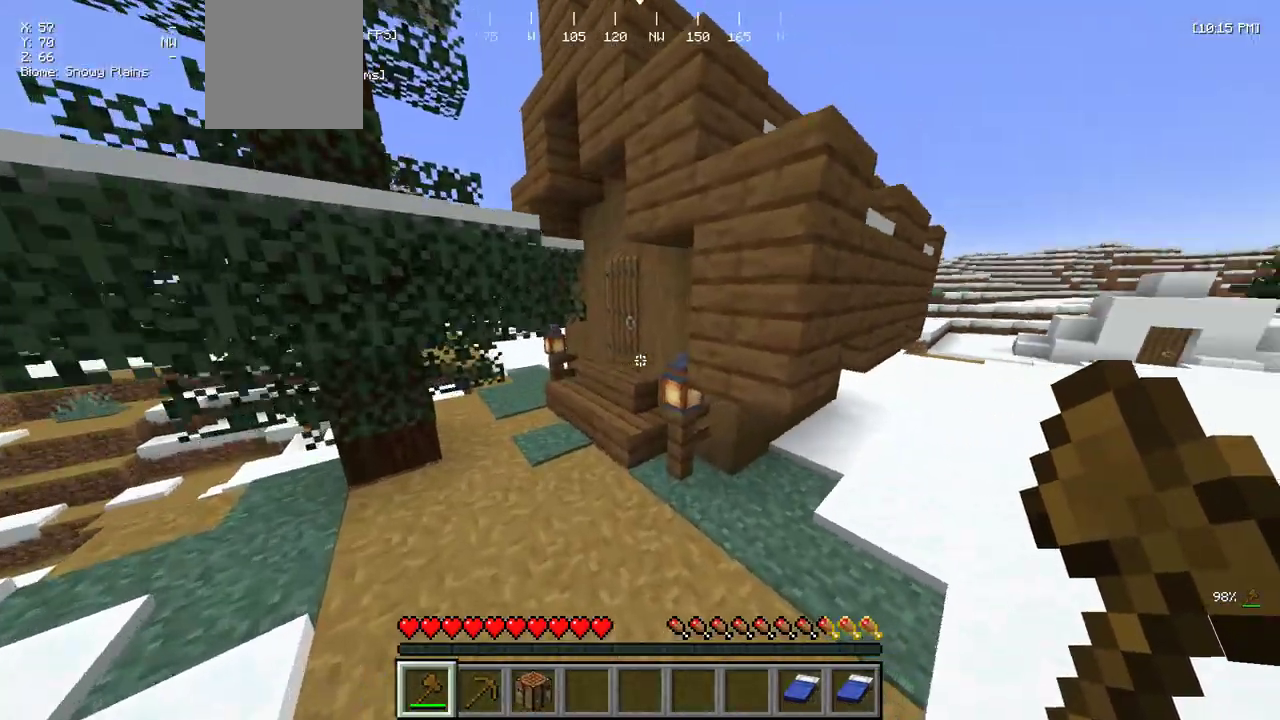
{"keys": ["w"], "mouse": [], "events": [[366, "mouse_right", "down"], [483, "mouse_right", "up"]]}
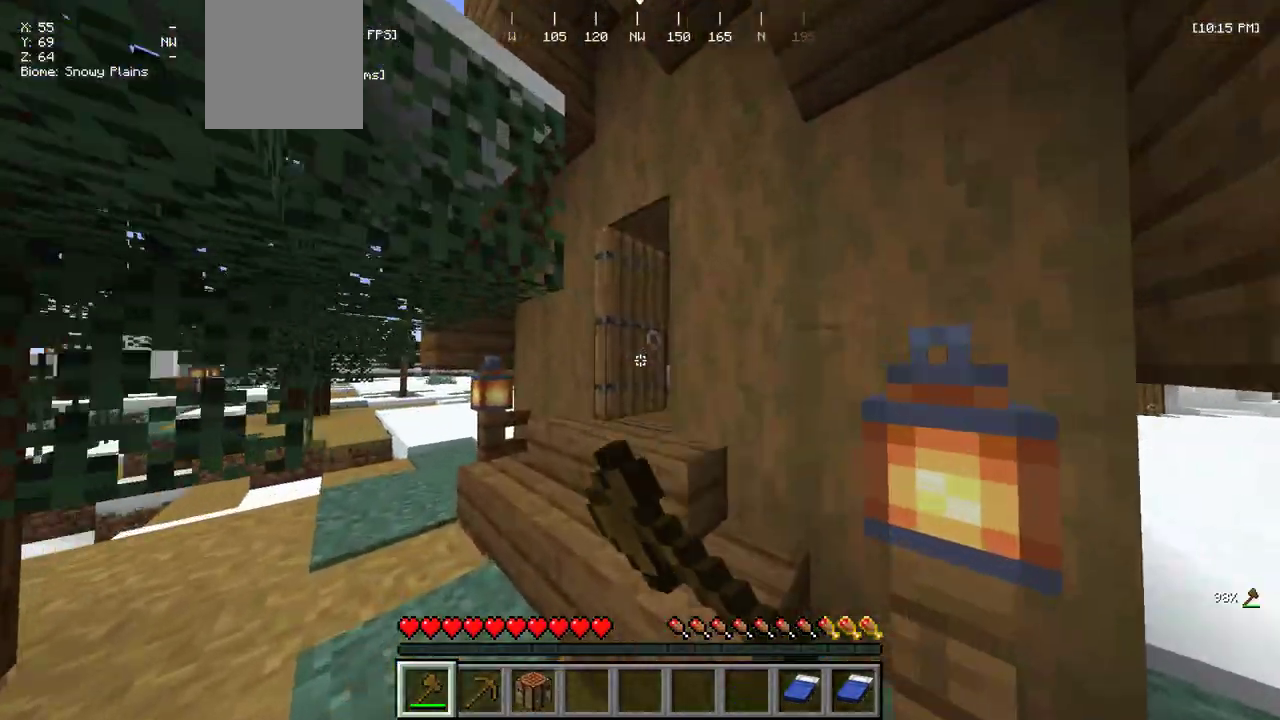
{"keys": ["w"], "mouse": [], "events": [[50, "a", "down"], [166, "a", "up"]]}
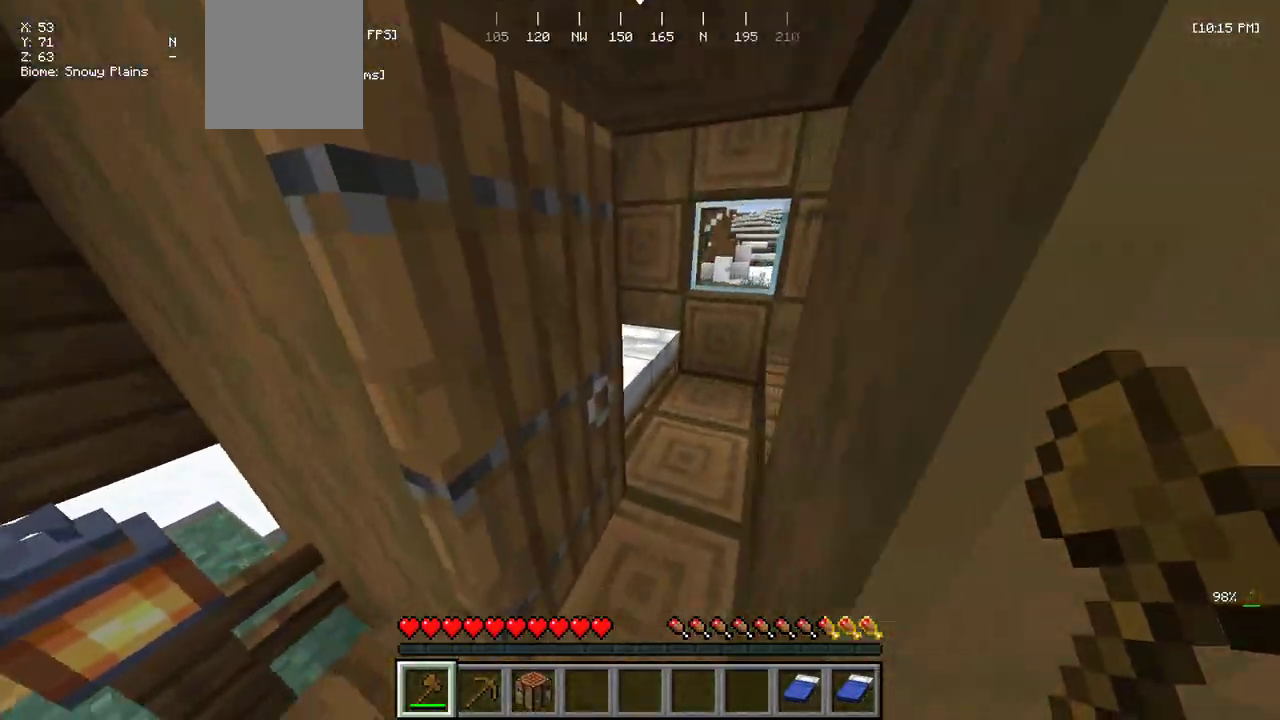
{"keys": [], "mouse": ["left"], "events": [[200, "d", "down"], [366, "mouse_left", "down"], [450, "w", "up"], [483, "d", "up"]]}
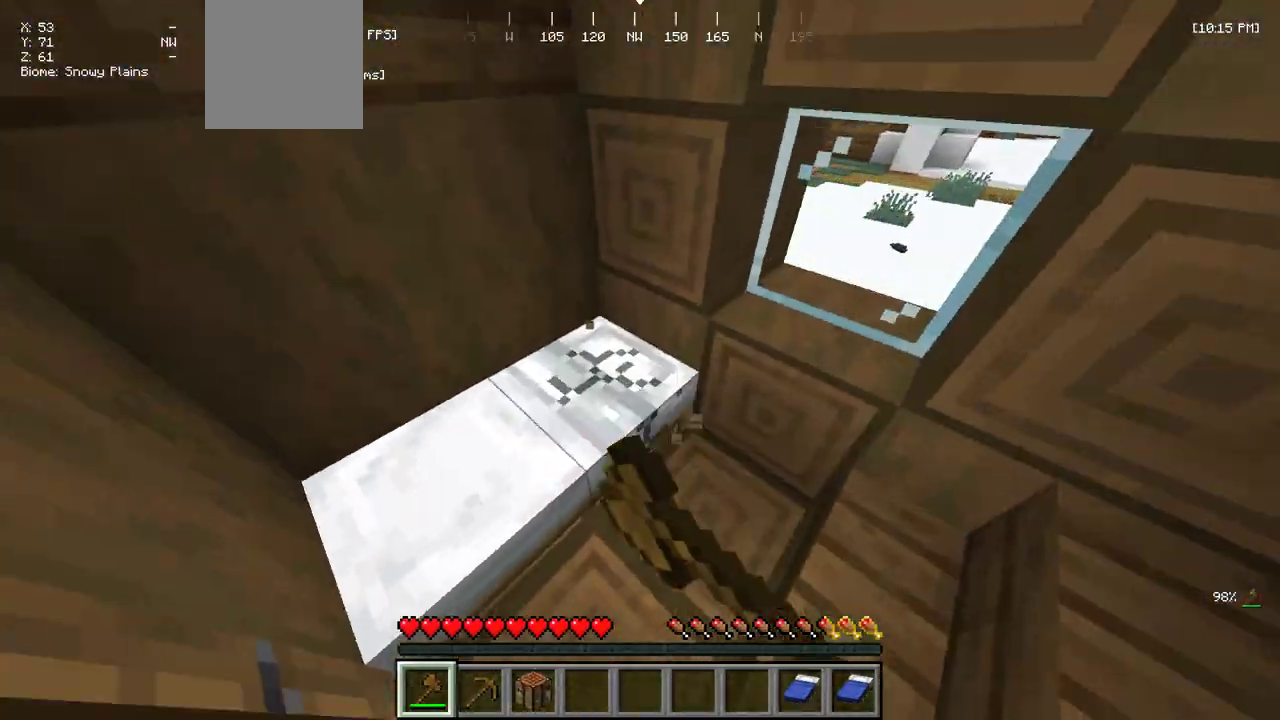
{"keys": ["w"], "mouse": [], "events": [[316, "w", "down"], [450, "mouse_left", "up"]]}
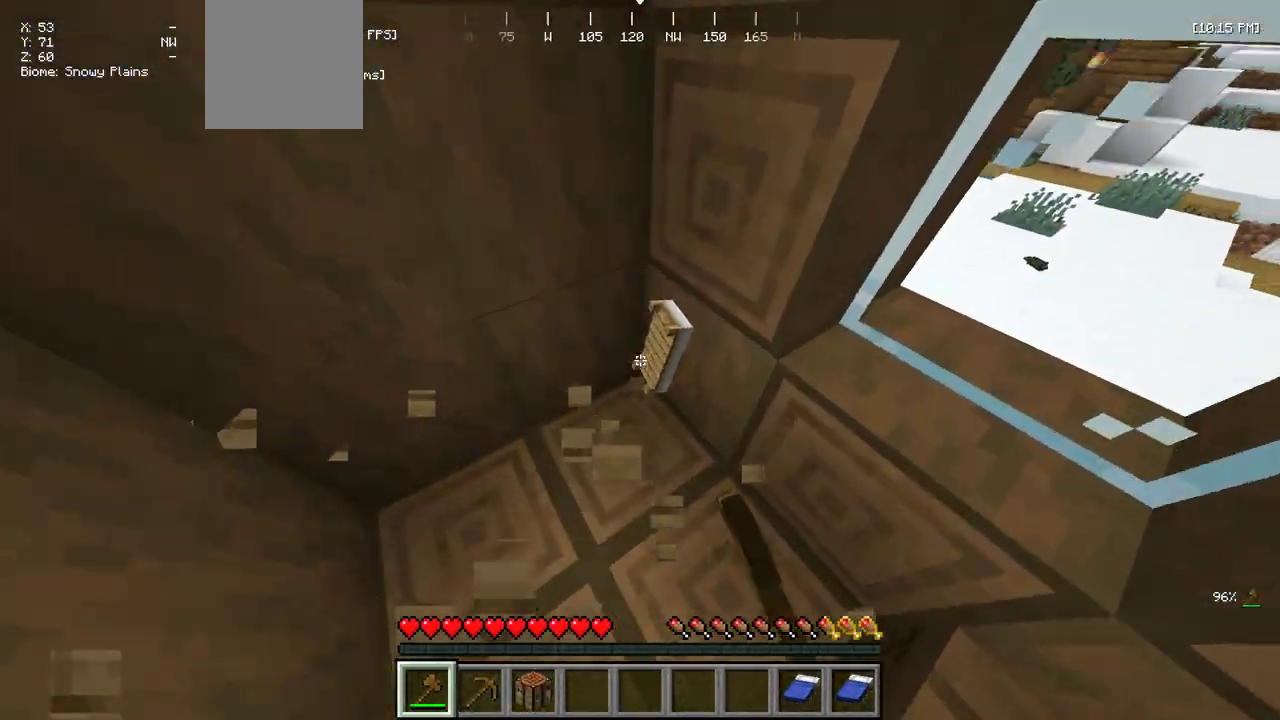
{"keys": ["w"], "mouse": [], "events": [[66, "d", "down"], [183, "a", "down"], [250, "d", "up"], [366, "a", "up"]]}
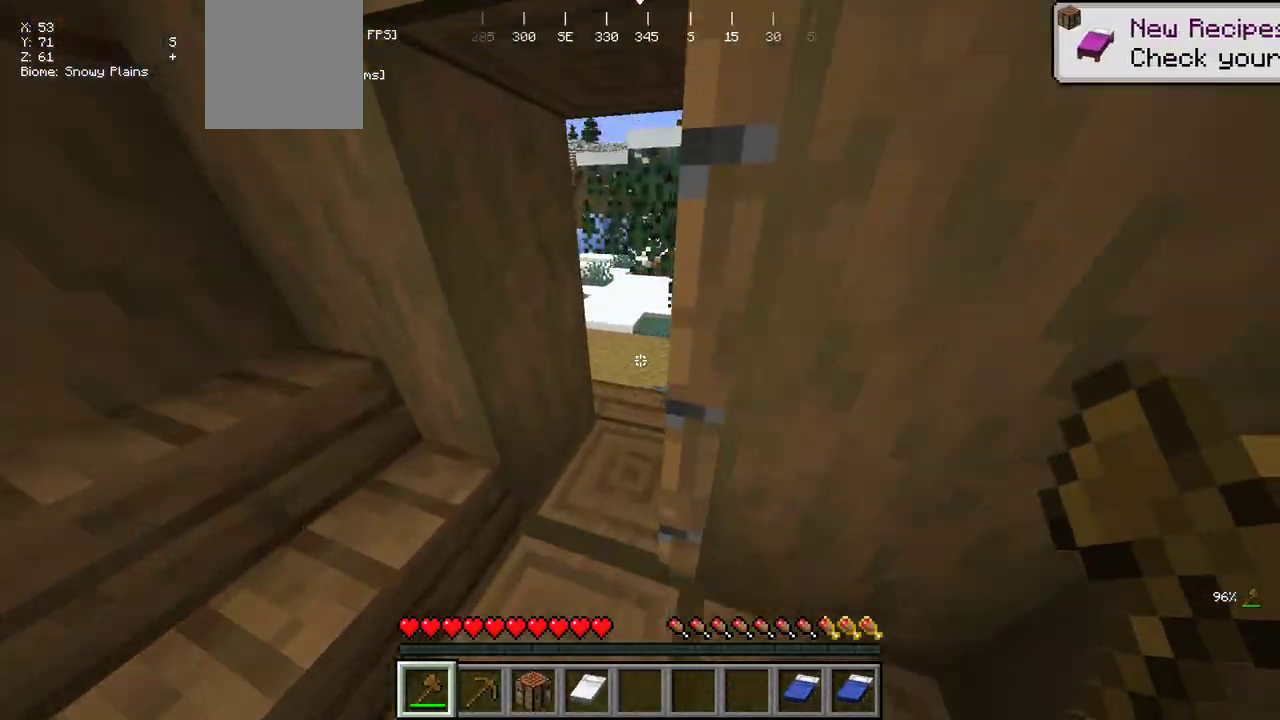
{"keys": ["w"], "mouse": [], "events": []}
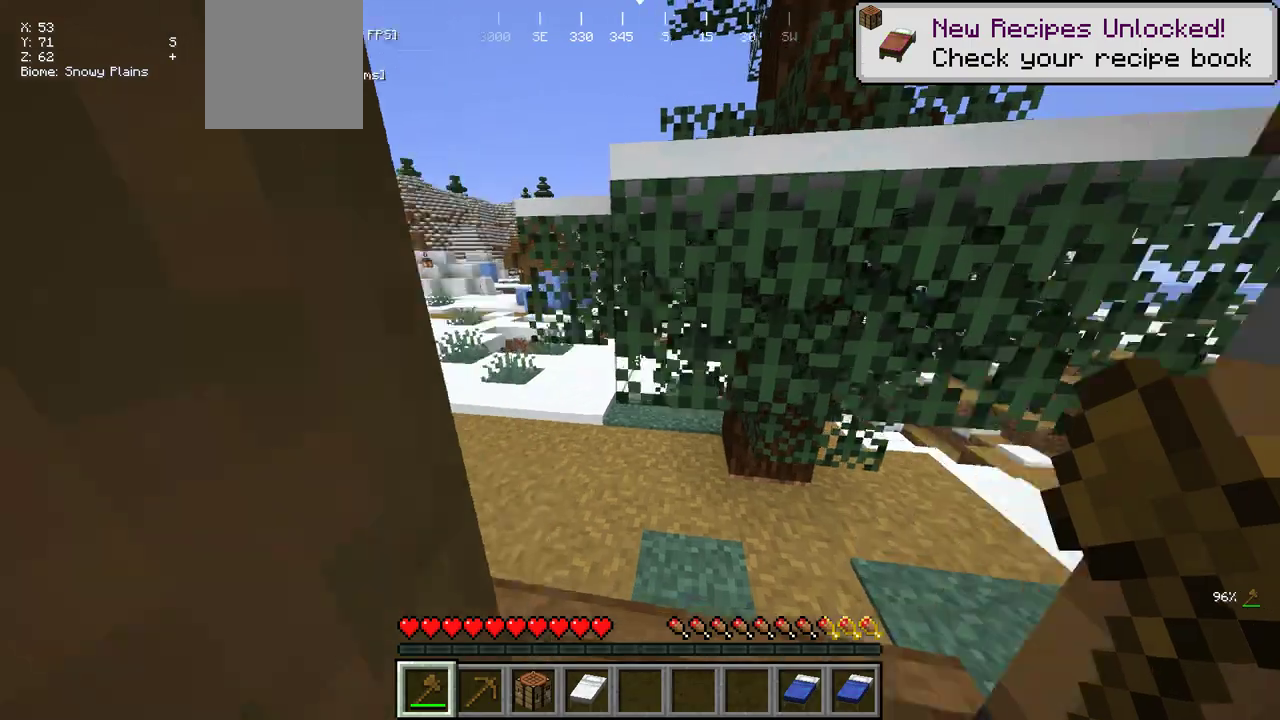
{"keys": ["w"], "mouse": [], "events": []}
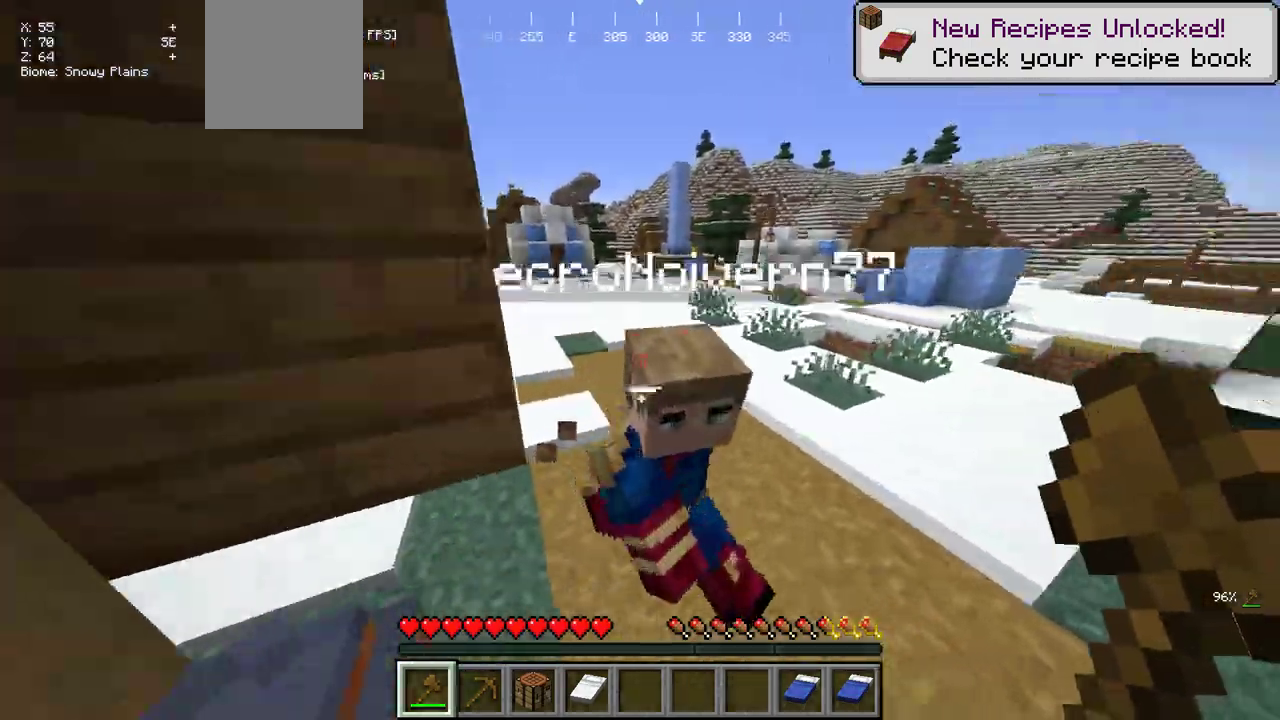
{"keys": ["w"], "mouse": [], "events": [[33, "mouse_left", "down"], [100, "d", "down"], [150, "w", "up"], [200, "mouse_left", "up"], [216, "w", "down"], [466, "d", "up"]]}
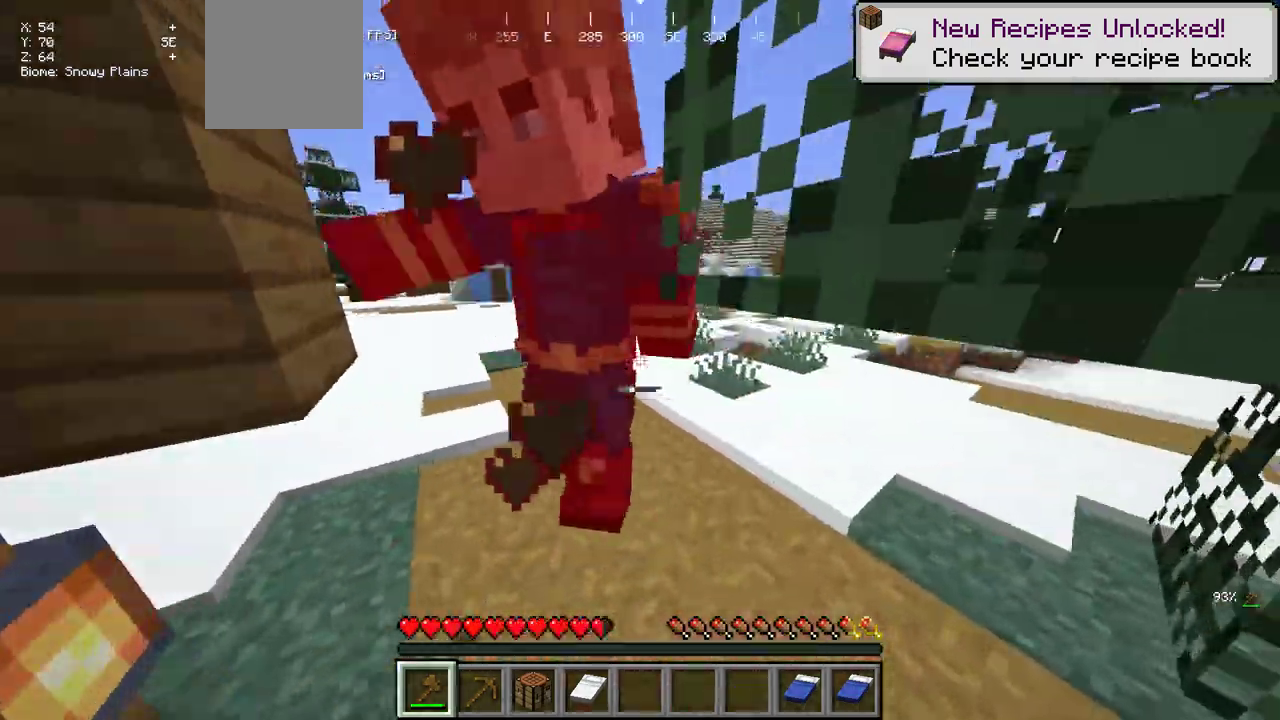
{"keys": ["d"], "mouse": [], "events": [[200, "a", "down"], [283, "a", "up"], [283, "d", "down"], [450, "w", "up"]]}
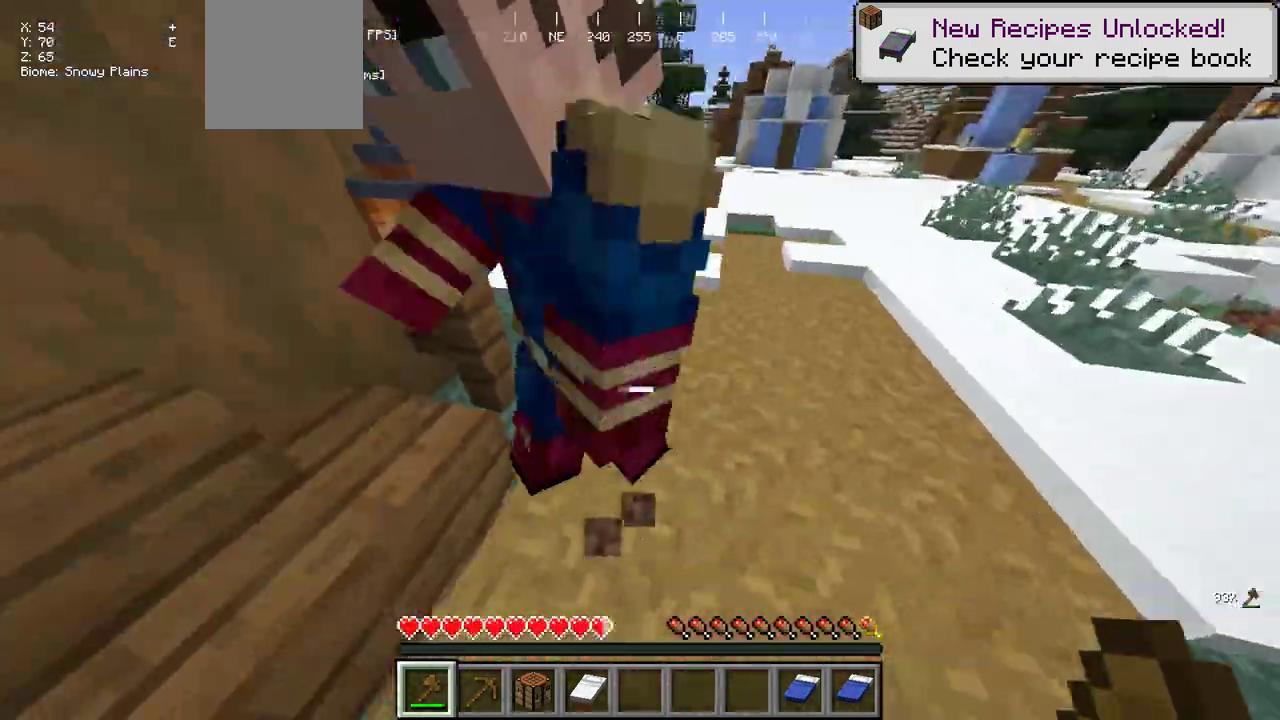
{"keys": ["d", "s"], "mouse": [], "events": [[116, "d", "up"], [133, "mouse_left", "down"], [300, "mouse_left", "up"], [350, "s", "down"], [500, "d", "down"]]}
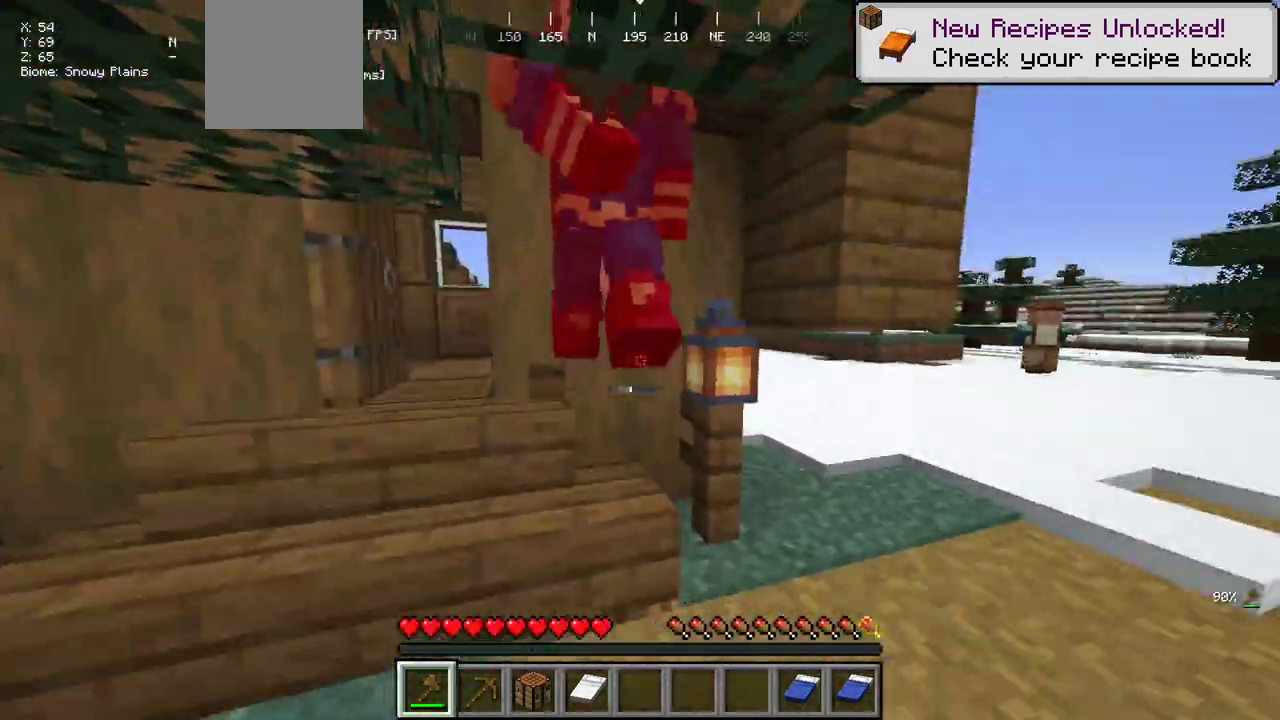
{"keys": [], "mouse": [], "events": [[366, "s", "up"], [450, "d", "up"]]}
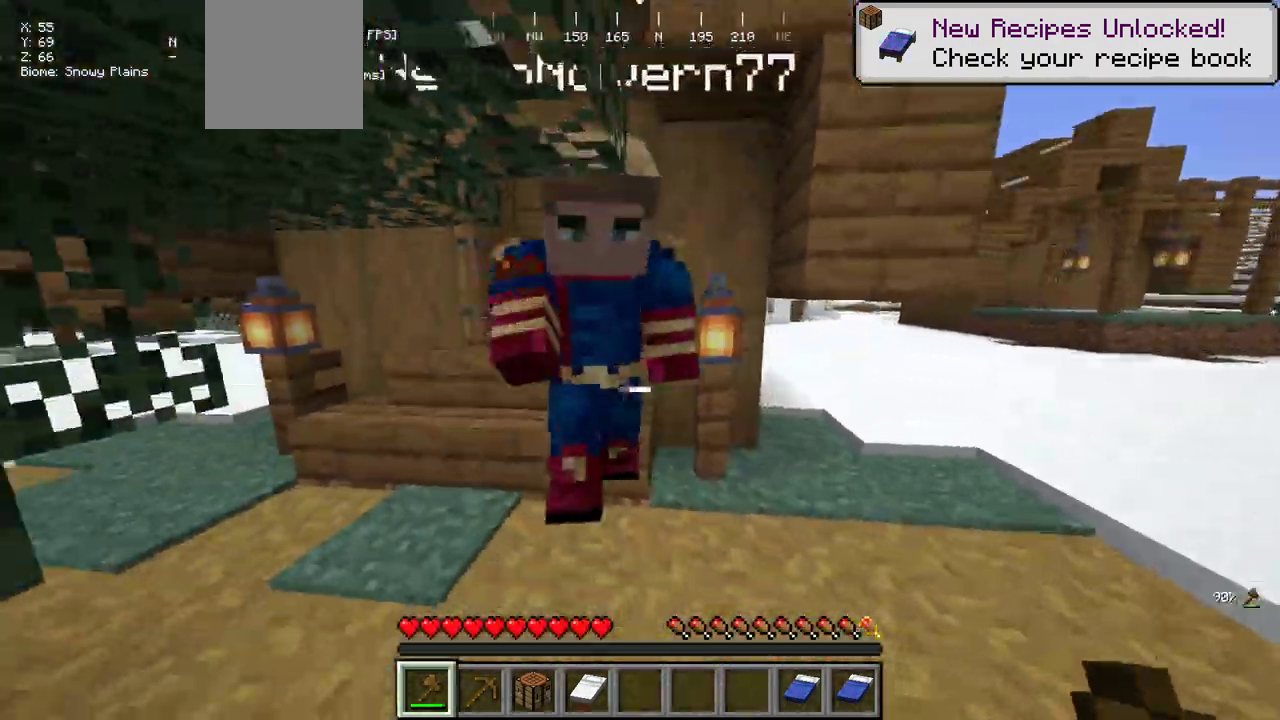
{"keys": [], "mouse": [], "events": [[50, "w", "down"], [200, "mouse_left", "down"], [200, "w", "up"], [333, "mouse_left", "up"]]}
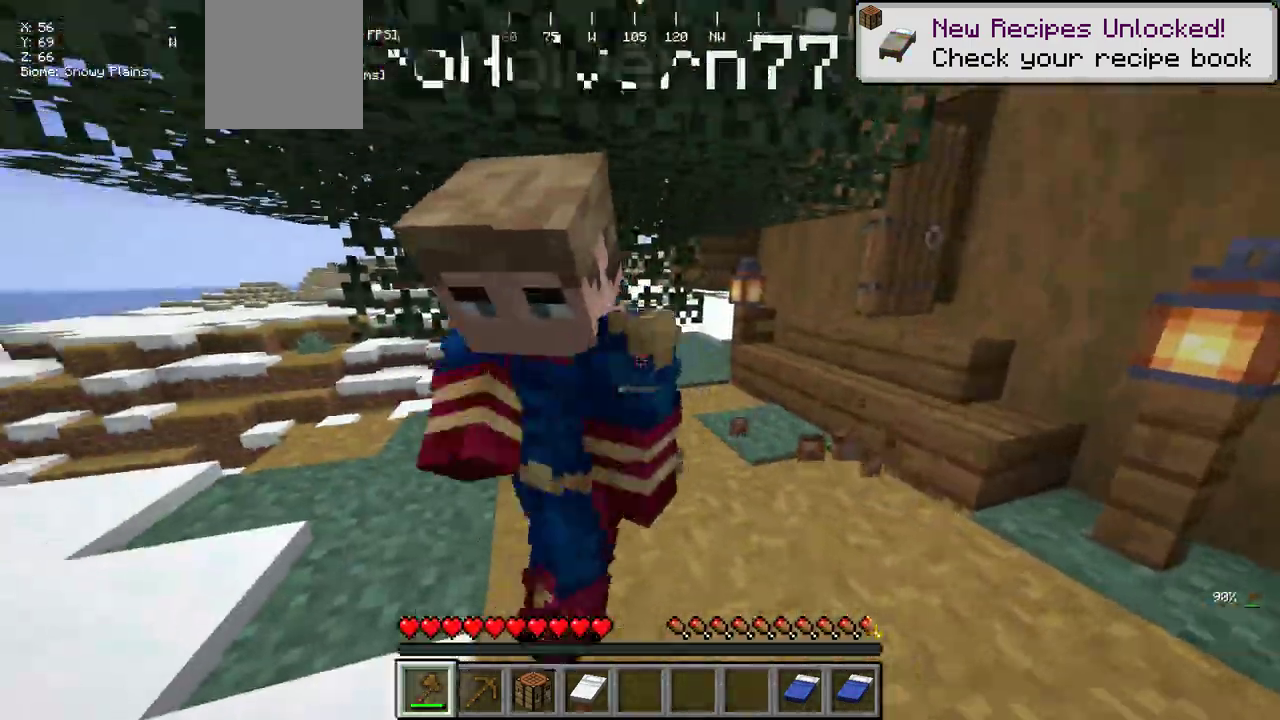
{"keys": ["s"], "mouse": [], "events": [[100, "s", "down"]]}
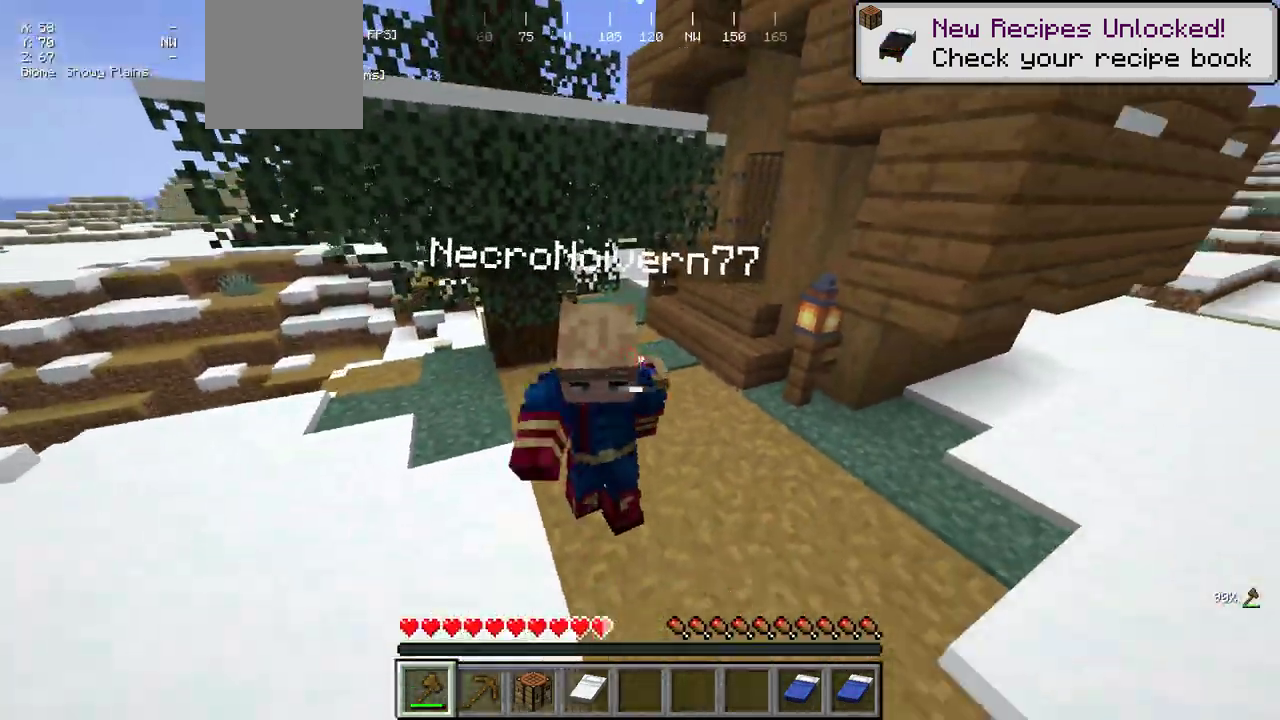
{"keys": ["w"], "mouse": [], "events": [[100, "s", "up"], [183, "w", "down"], [266, "mouse_left", "down"], [400, "mouse_left", "up"]]}
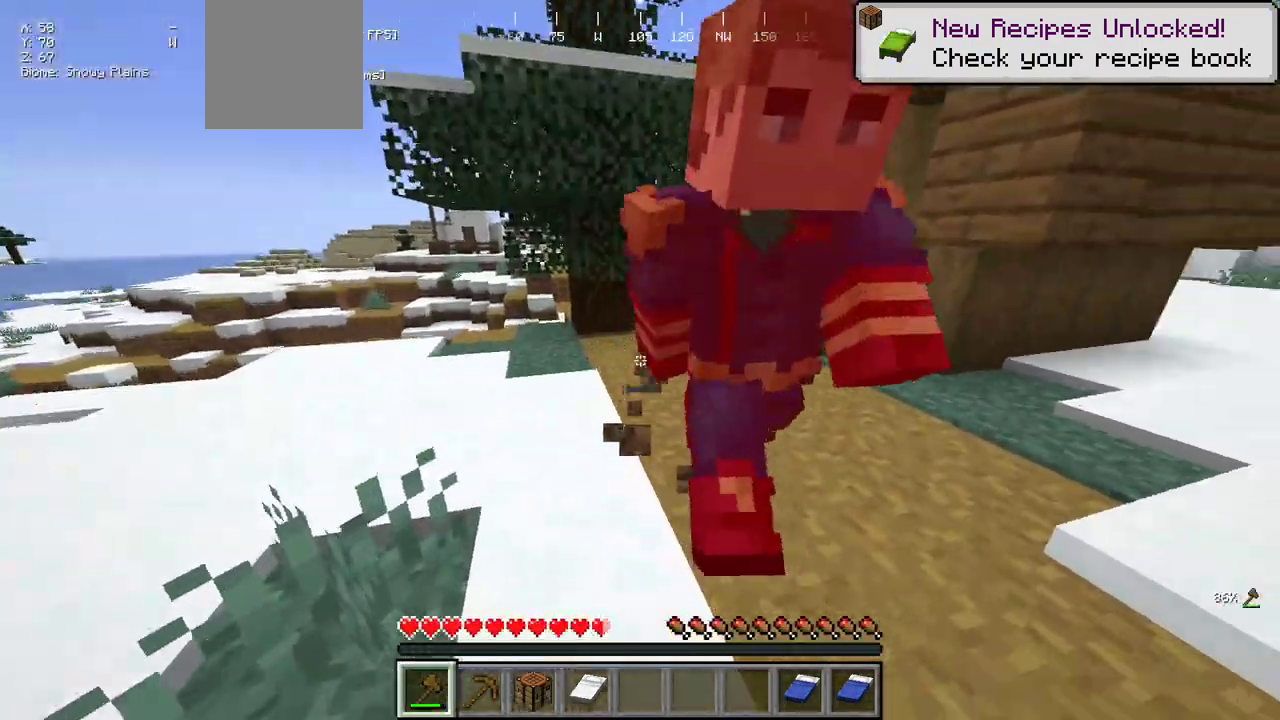
{"keys": [], "mouse": [], "events": [[233, "w", "up"], [333, "s", "down"], [483, "s", "up"]]}
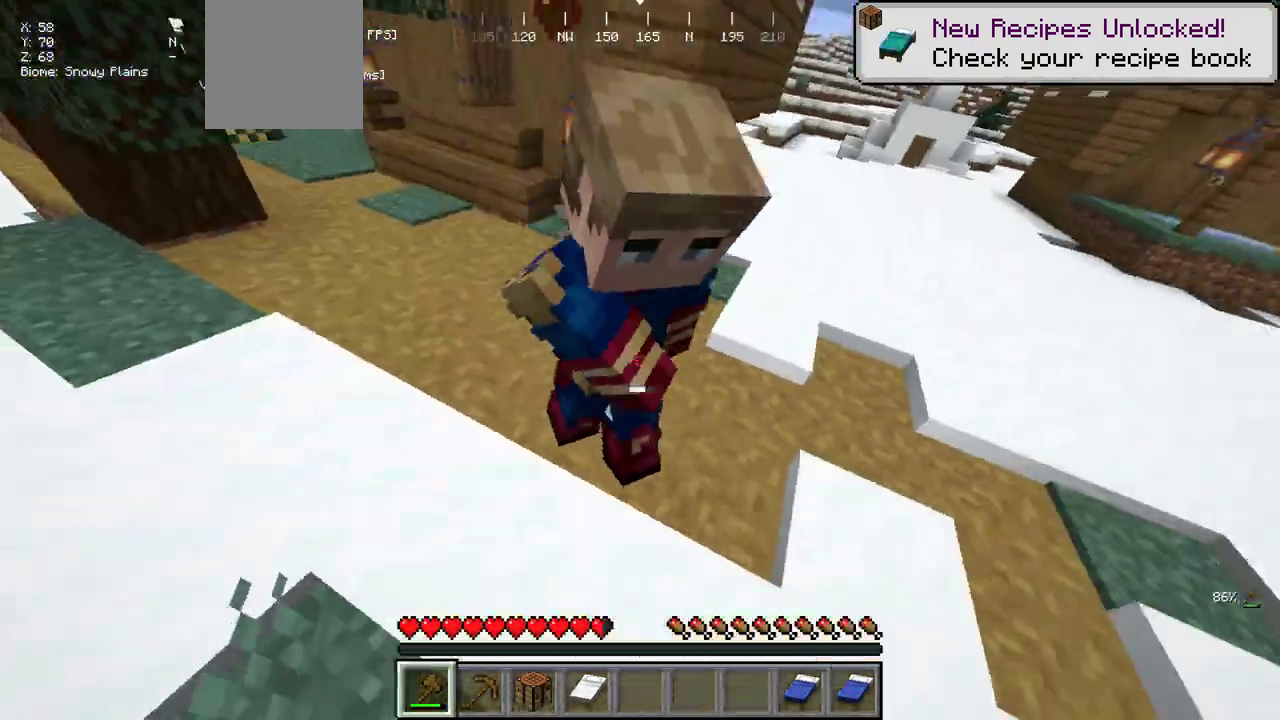
{"keys": [], "mouse": [], "events": [[16, "w", "down"], [250, "mouse_left", "down"], [400, "mouse_left", "up"], [400, "w", "up"]]}
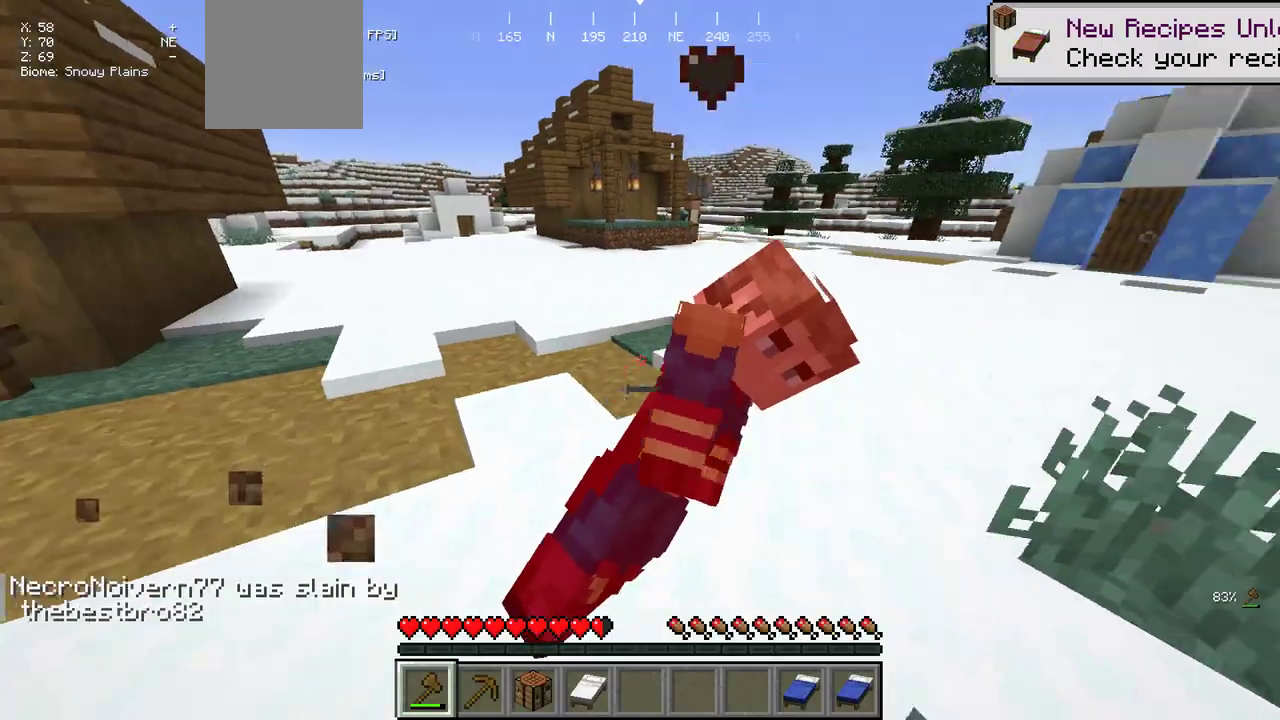
{"keys": ["w"], "mouse": [], "events": [[33, "w", "down"], [183, "d", "down"], [216, "d", "up"]]}
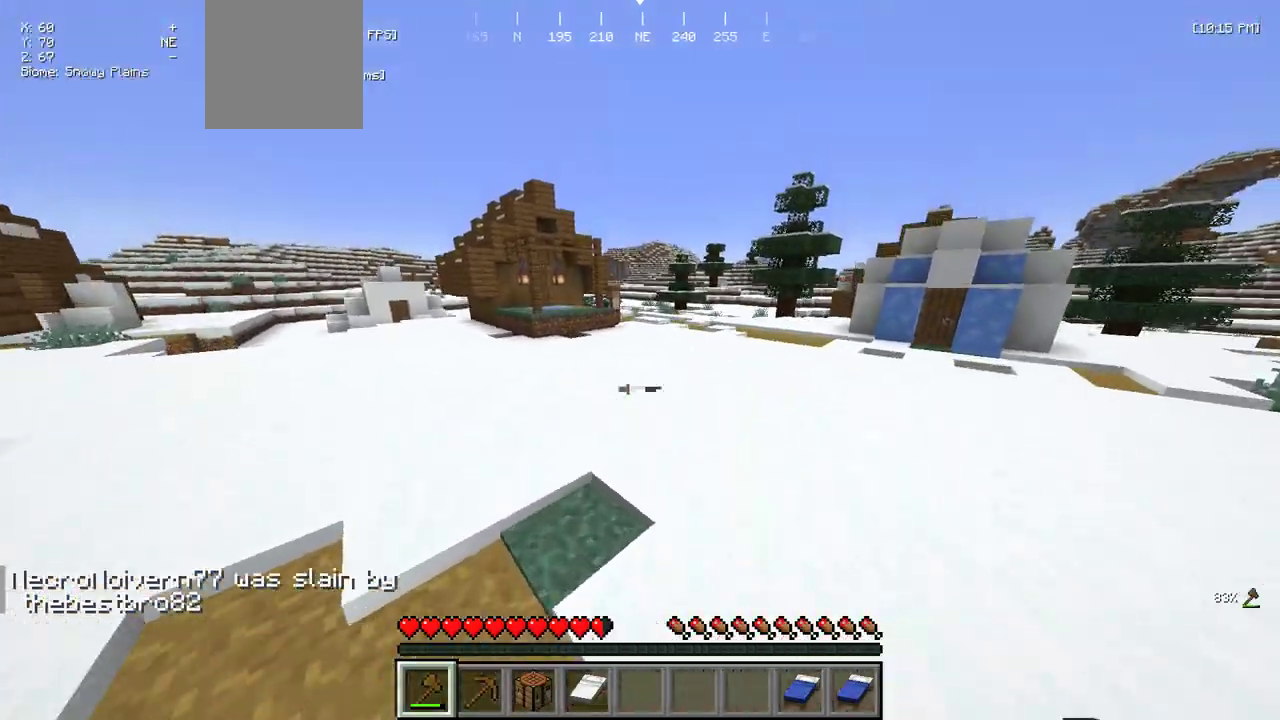
{"keys": ["w"], "mouse": [], "events": []}
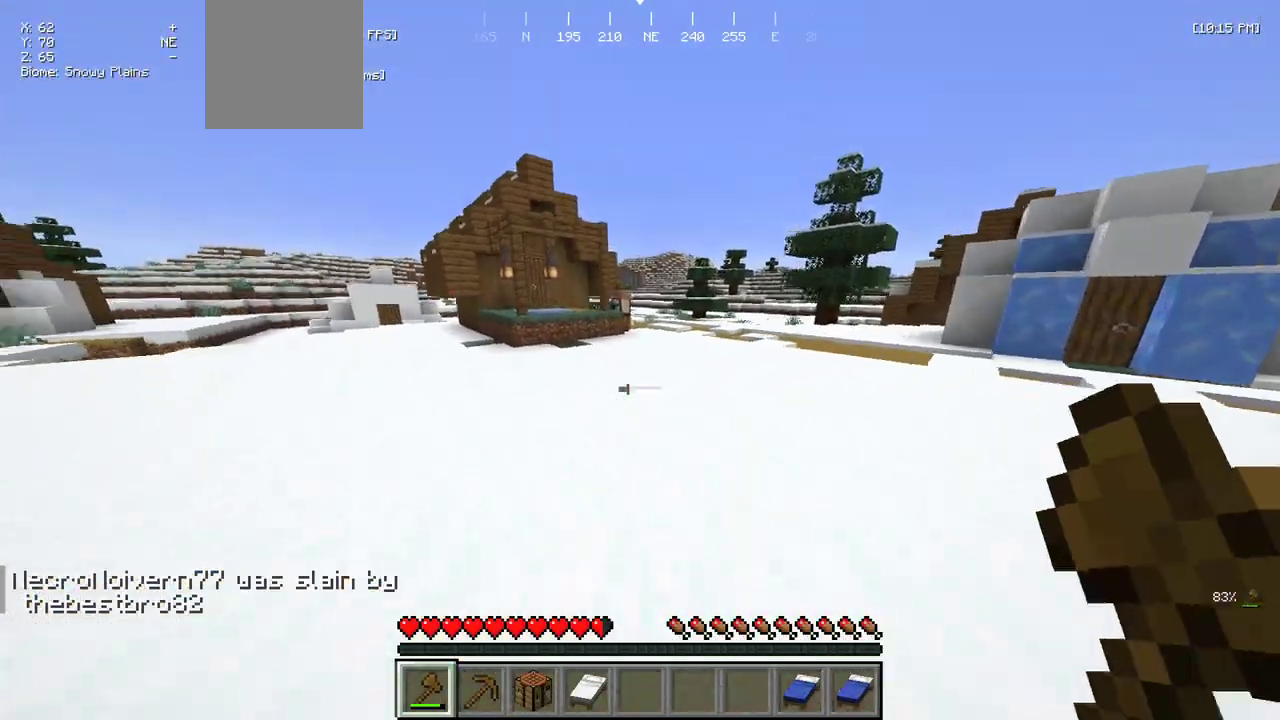
{"keys": ["w"], "mouse": [], "events": []}
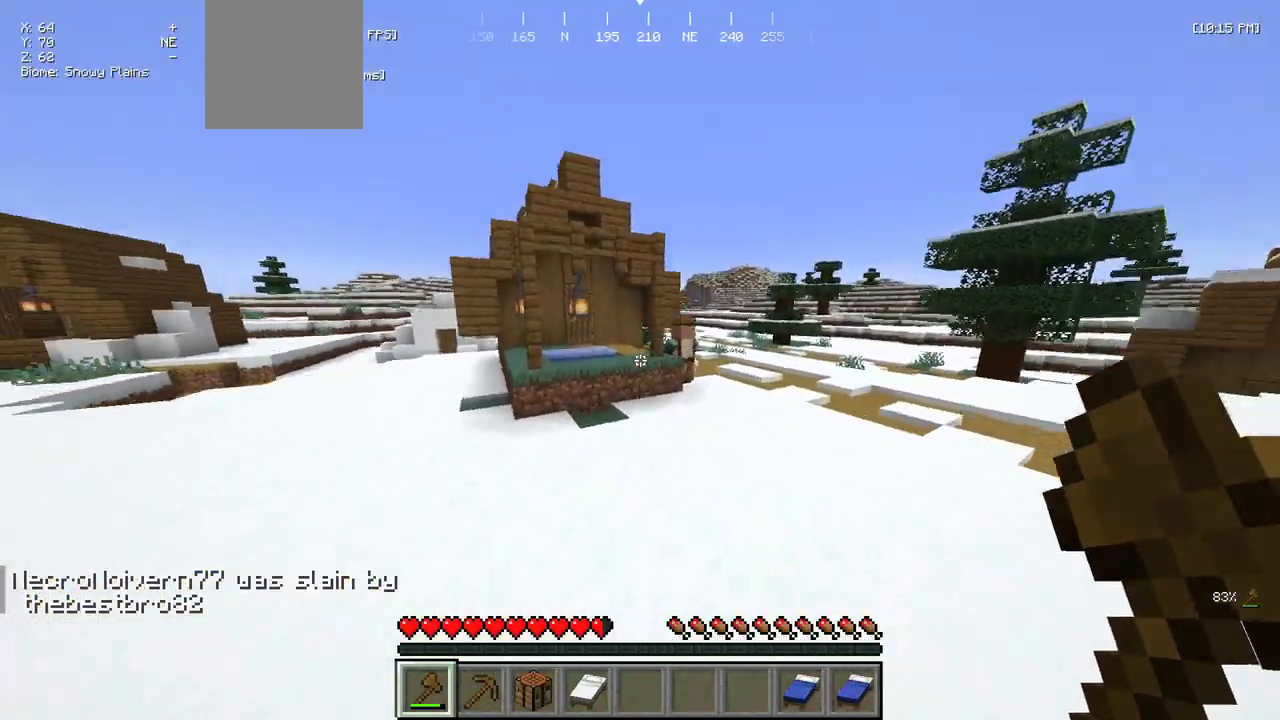
{"keys": ["w"], "mouse": [], "events": []}
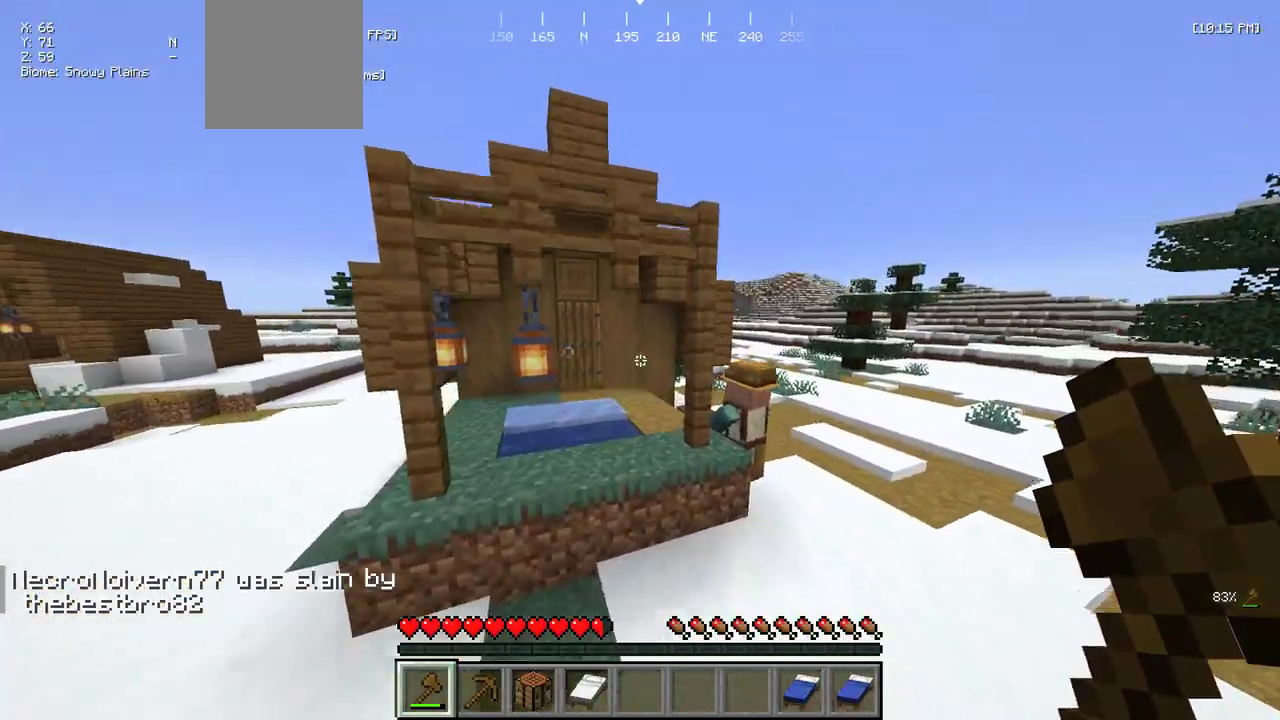
{"keys": ["w"], "mouse": [], "events": []}
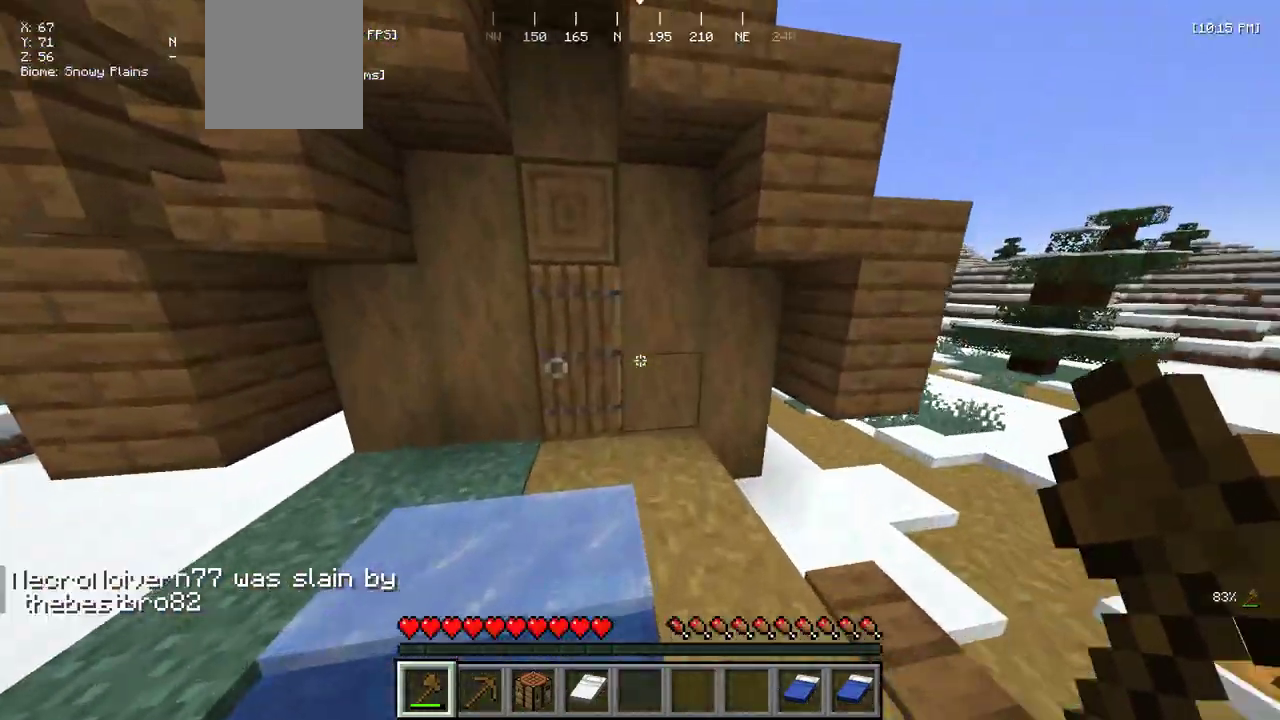
{"keys": ["w"], "mouse": [], "events": [[150, "mouse_right", "down"], [283, "mouse_right", "up"], [300, "a", "down"], [450, "a", "up"]]}
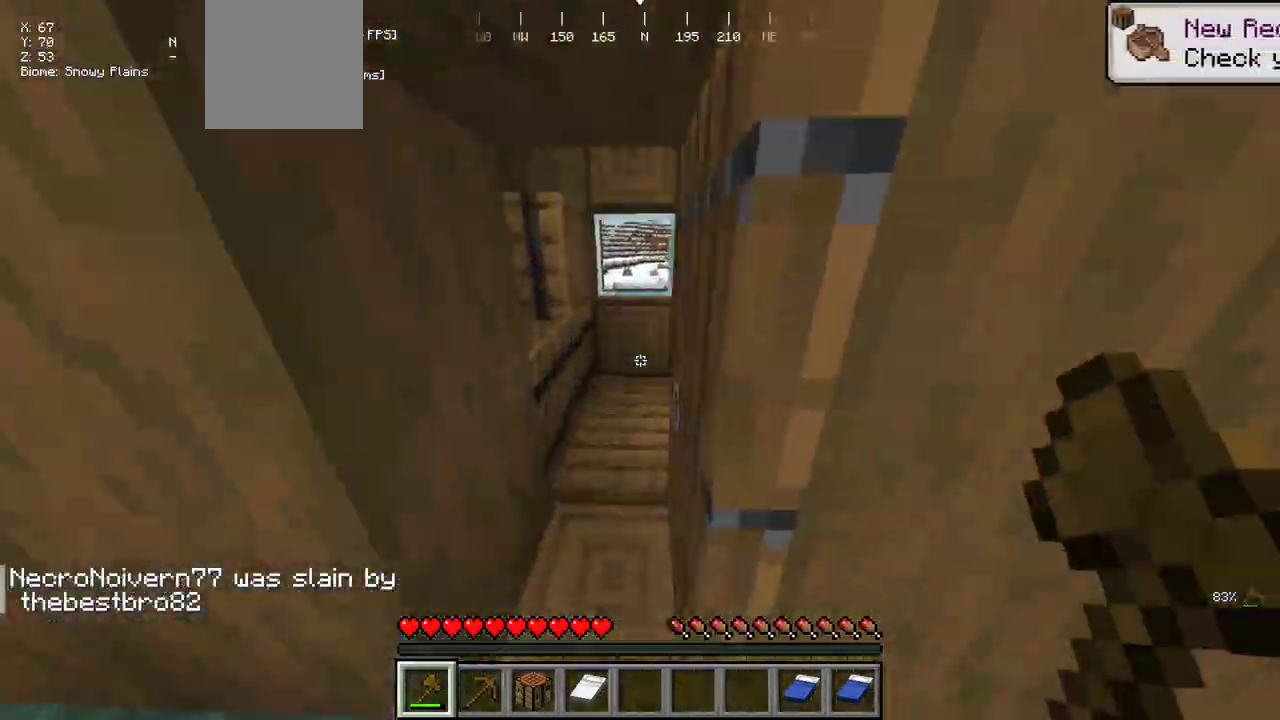
{"keys": ["a", "w"], "mouse": [], "events": [[183, "a", "down"]]}
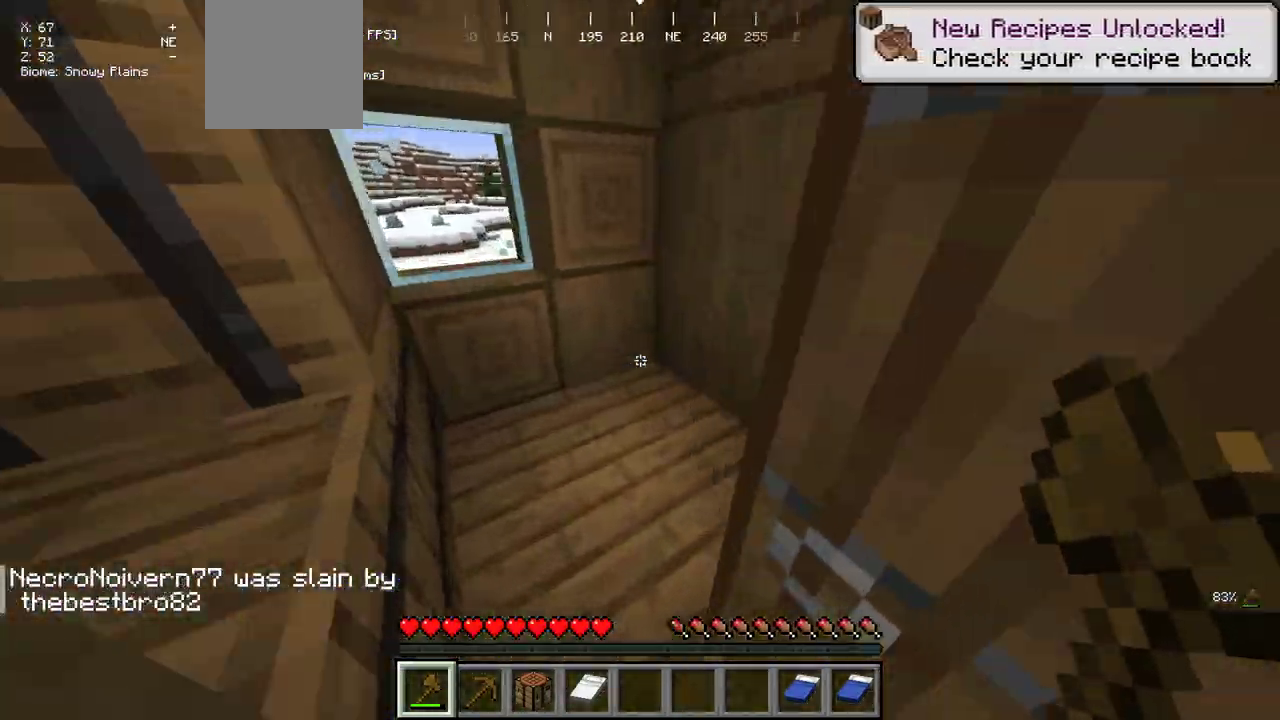
{"keys": ["d", "w"], "mouse": [], "events": [[66, "d", "down"], [83, "a", "up"], [83, "w", "up"], [316, "w", "down"]]}
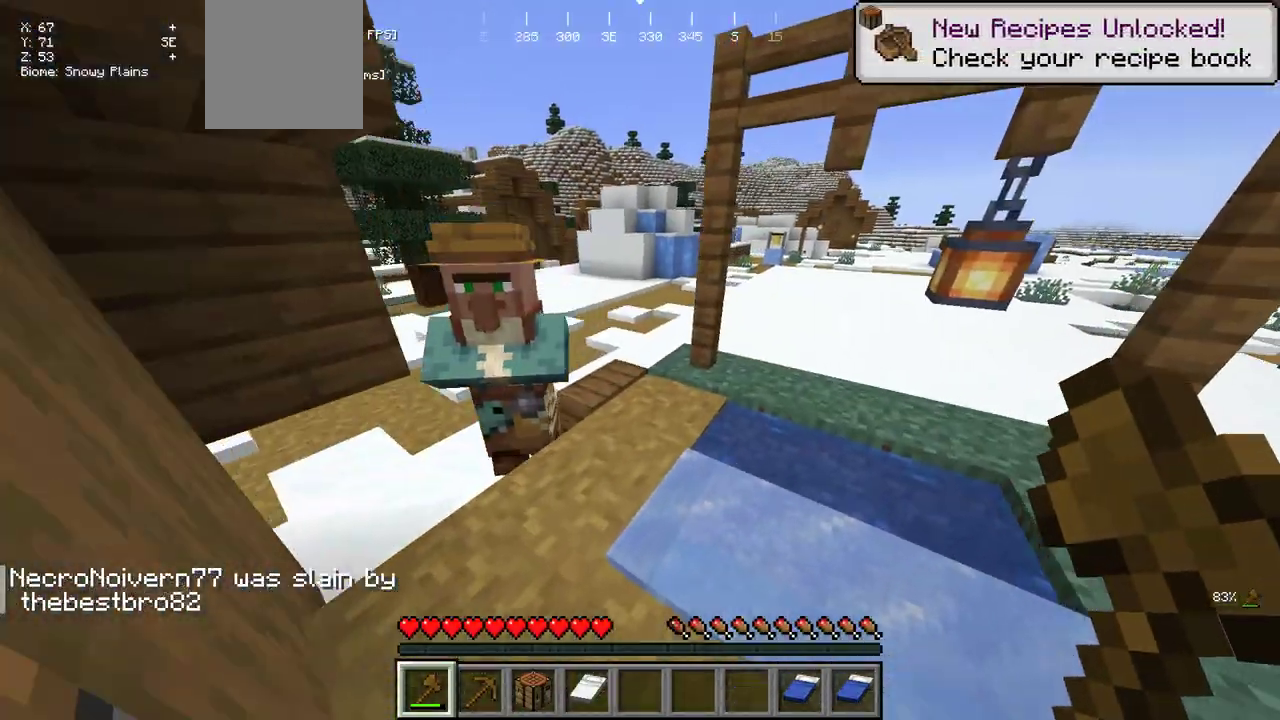
{"keys": ["w"], "mouse": [], "events": [[50, "d", "up"]]}
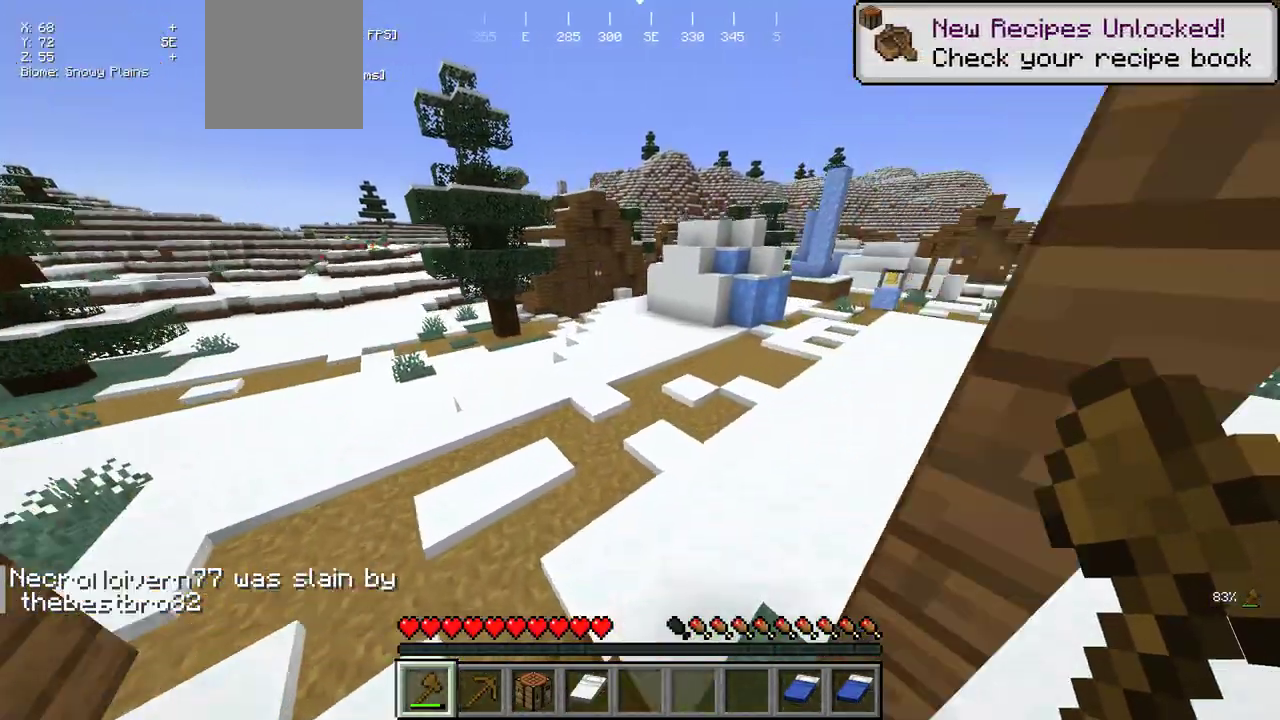
{"keys": ["w"], "mouse": [], "events": [[266, "d", "down"], [450, "d", "up"]]}
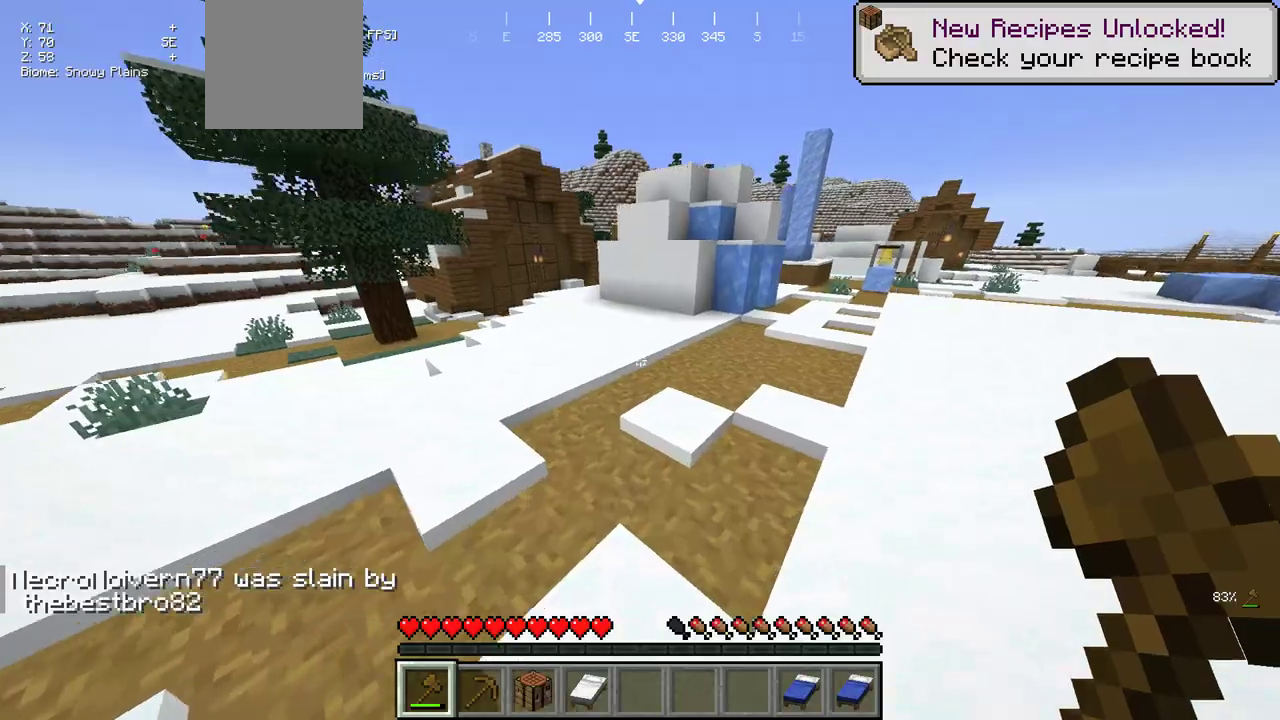
{"keys": ["d", "w"], "mouse": [], "events": [[416, "d", "down"]]}
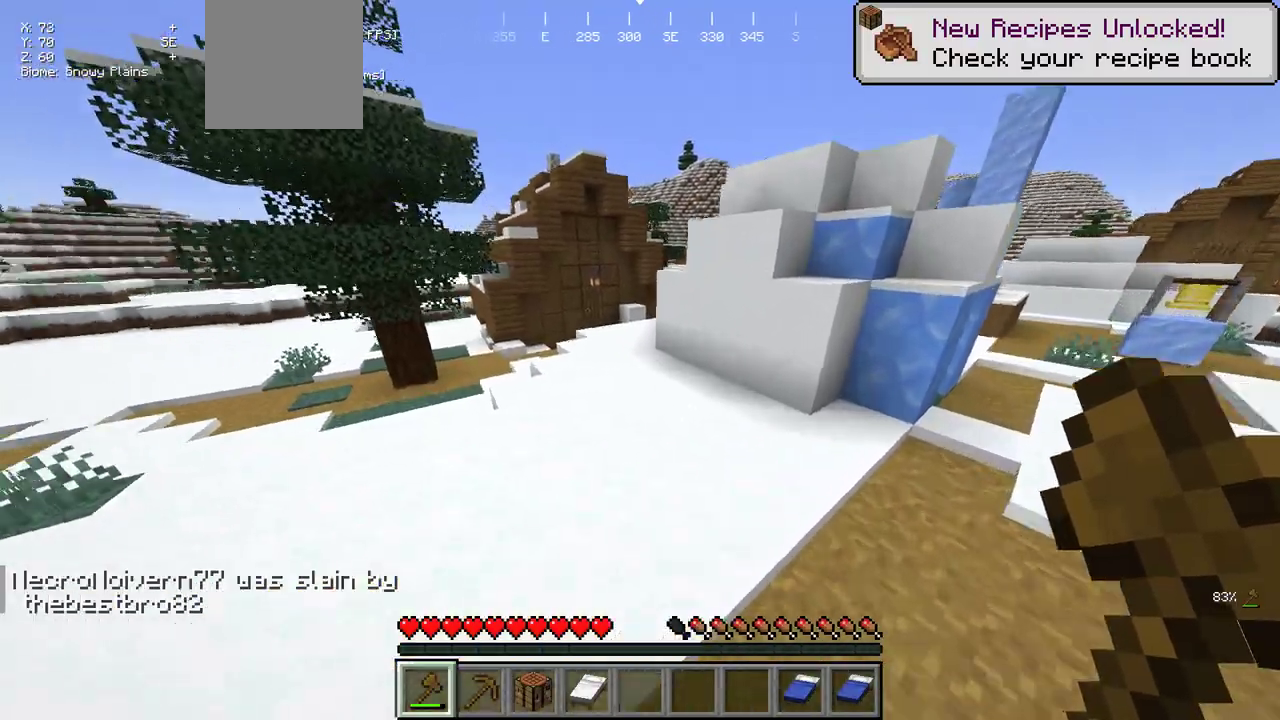
{"keys": ["w"], "mouse": [], "events": [[83, "d", "up"]]}